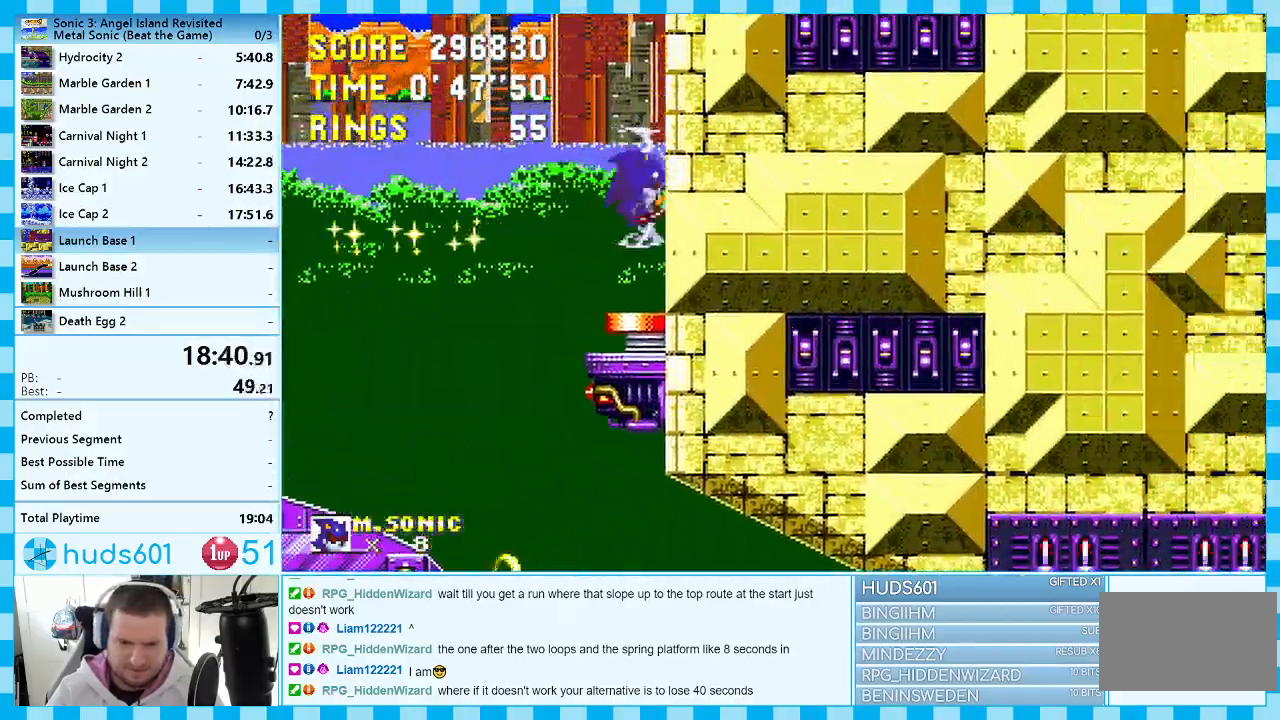
Gameplay with a controller (Xbox layout); each line is a JSON object with the inputs held at the frame after it. "events" lists button and stick changes between this image and that frame as [ms after this image, input, new state], when the widget could be followed in between. Not read: L1 L2 L3 R1 R2 R3.
{"buttons": ["DPAD_LEFT"], "events": [[67, "DPAD_LEFT", "down"]]}
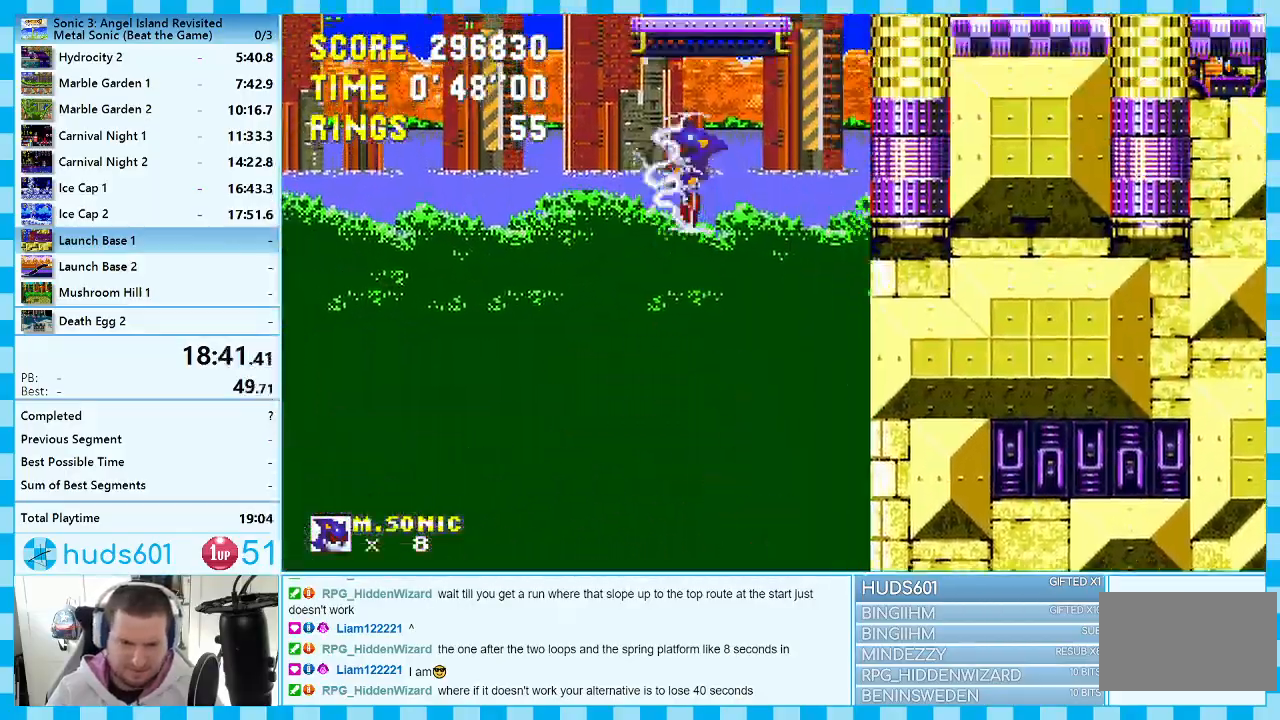
{"buttons": ["DPAD_RIGHT"], "events": [[400, "DPAD_UP", "down"], [450, "DPAD_LEFT", "up"], [450, "DPAD_UP", "up"], [467, "DPAD_RIGHT", "down"]]}
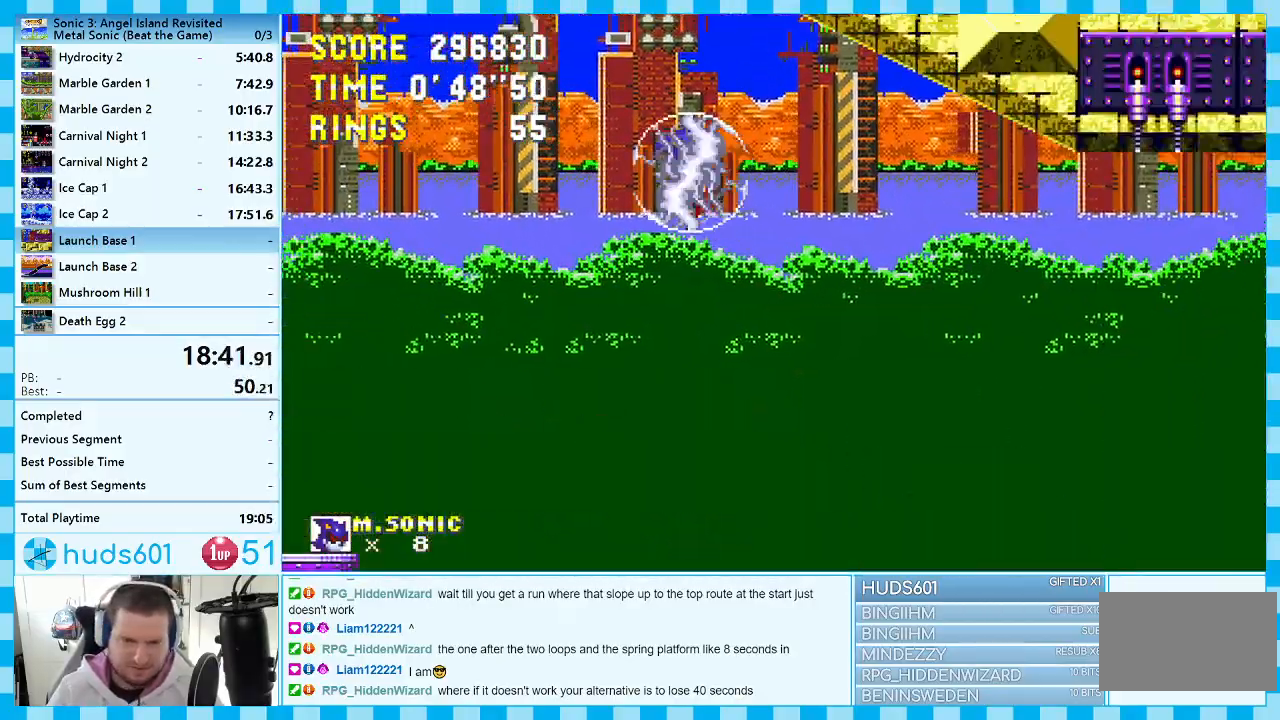
{"buttons": ["DPAD_RIGHT"], "events": []}
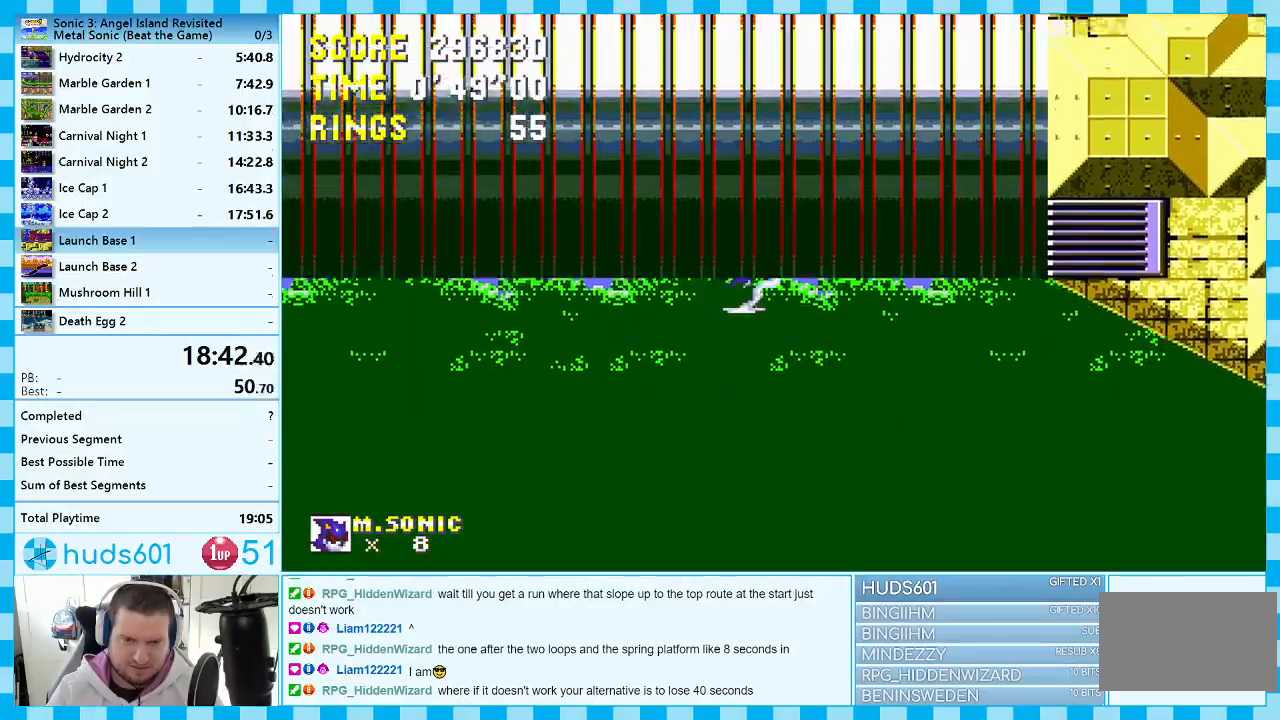
{"buttons": ["A", "DPAD_RIGHT"], "events": [[317, "DPAD_RIGHT", "up"], [400, "DPAD_RIGHT", "down"], [417, "A", "down"]]}
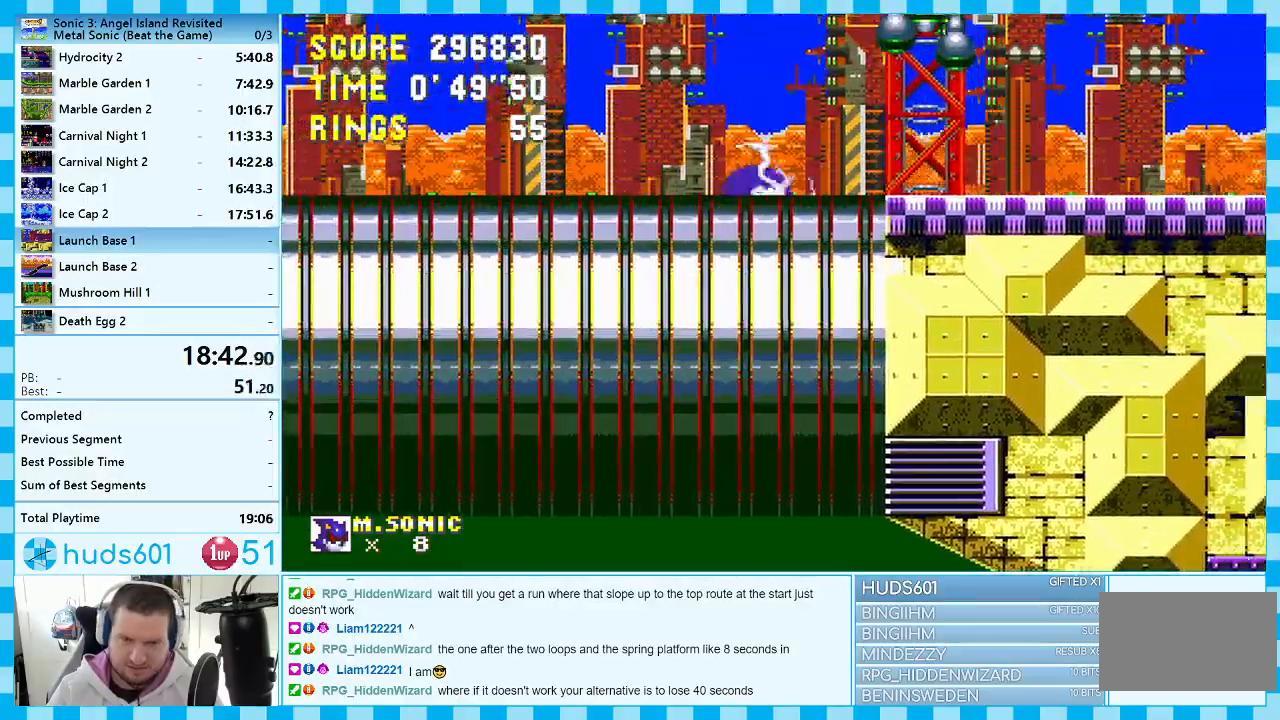
{"buttons": ["DPAD_RIGHT"], "events": [[67, "A", "up"]]}
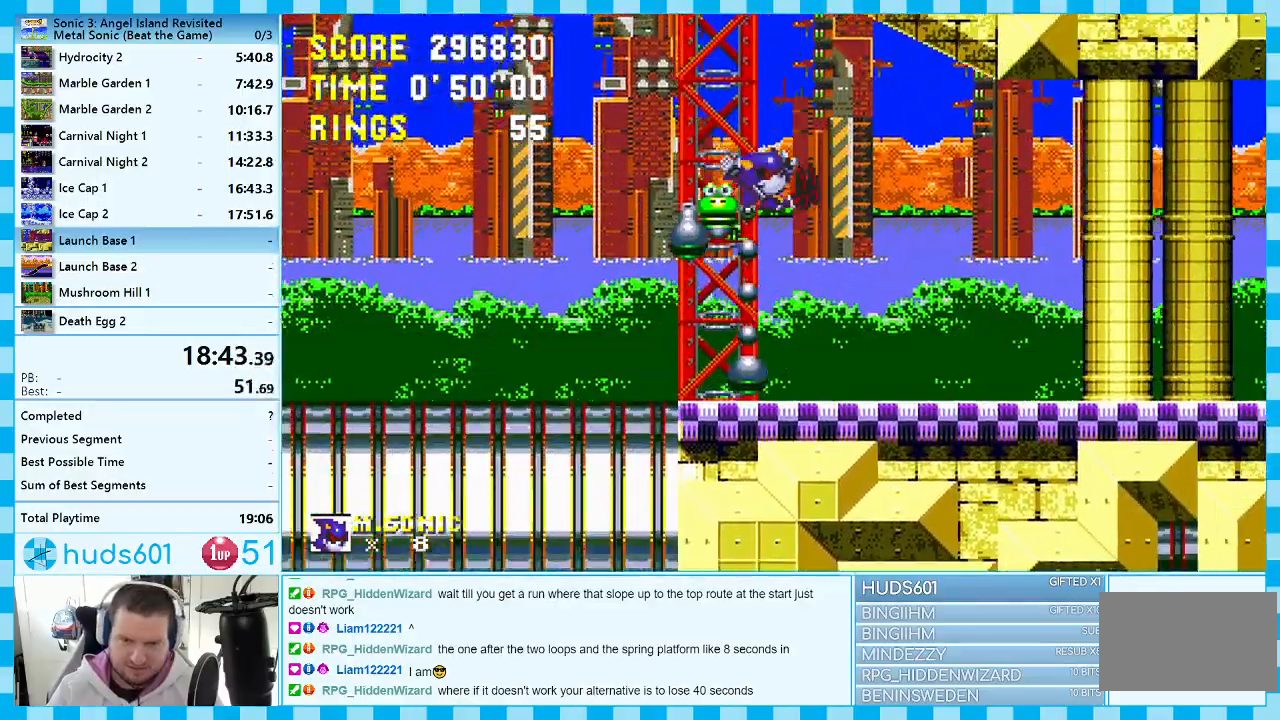
{"buttons": ["DPAD_RIGHT"], "events": []}
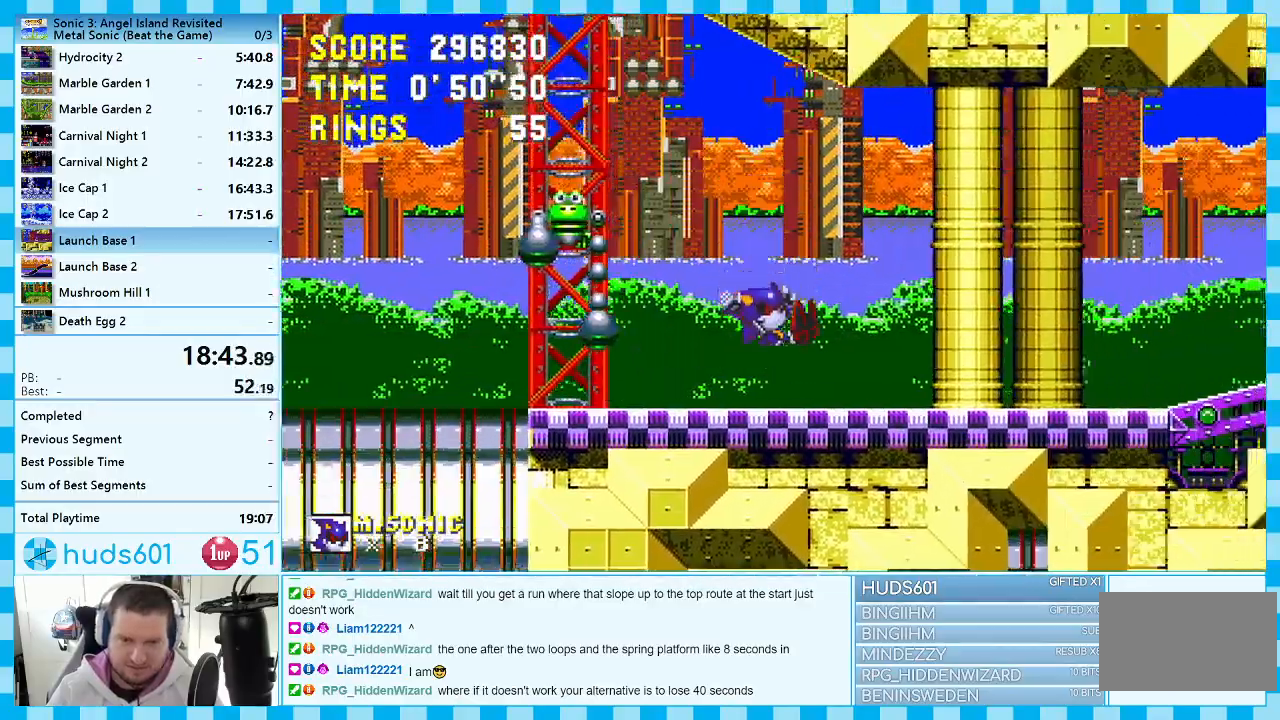
{"buttons": ["DPAD_RIGHT"], "events": [[100, "A", "down"], [250, "A", "up"]]}
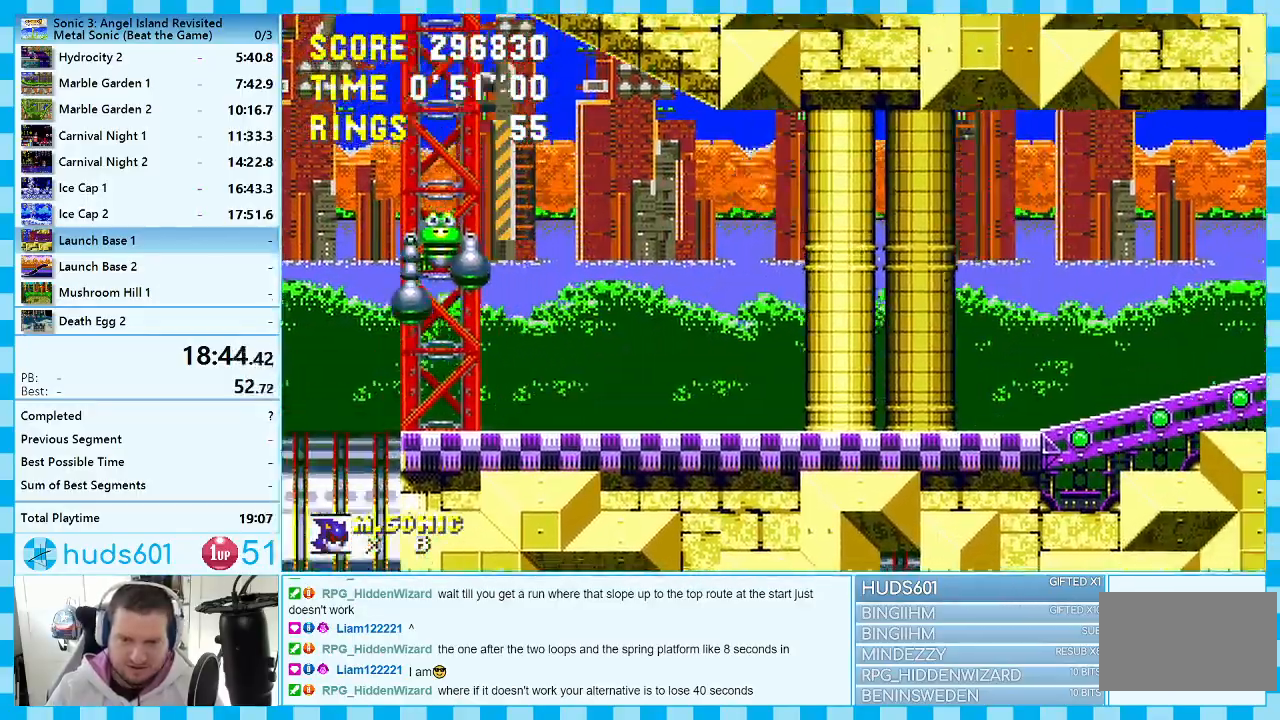
{"buttons": ["DPAD_RIGHT"], "events": []}
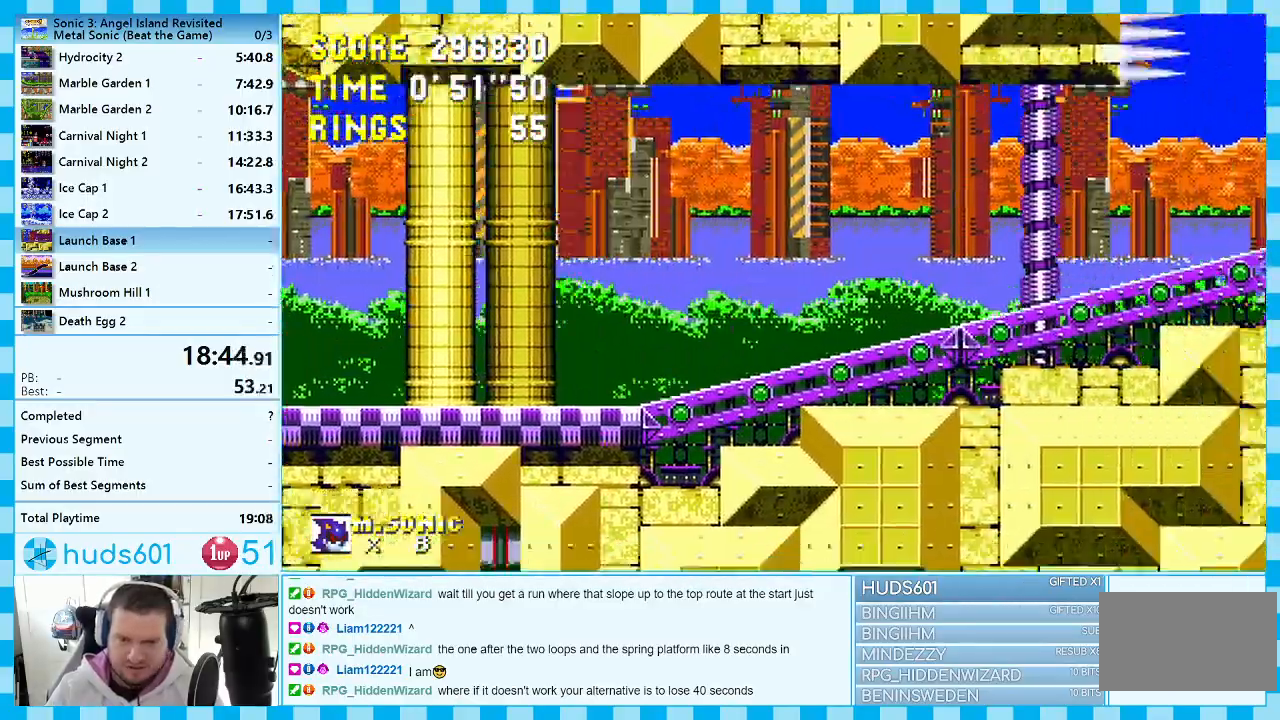
{"buttons": ["DPAD_LEFT"], "events": [[450, "DPAD_RIGHT", "up"], [500, "DPAD_LEFT", "down"]]}
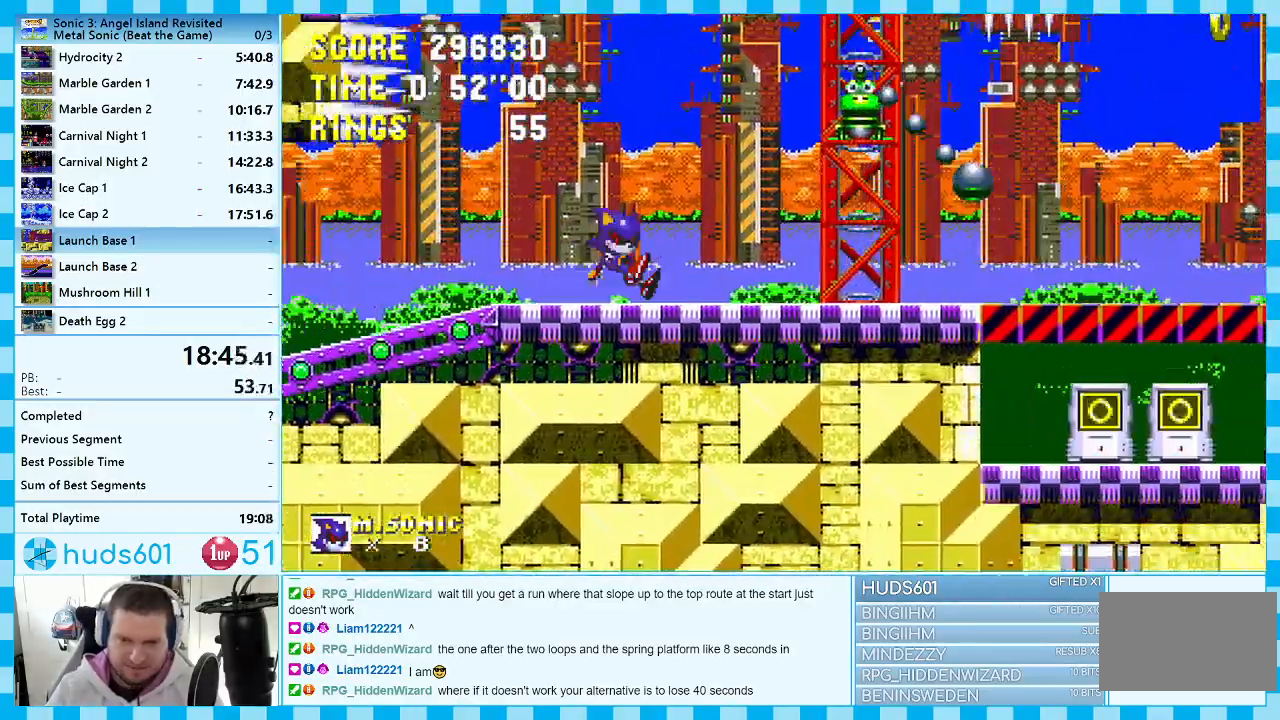
{"buttons": ["A"], "events": [[333, "A", "down"], [350, "DPAD_UP", "down"], [400, "DPAD_LEFT", "up"], [400, "DPAD_UP", "up"]]}
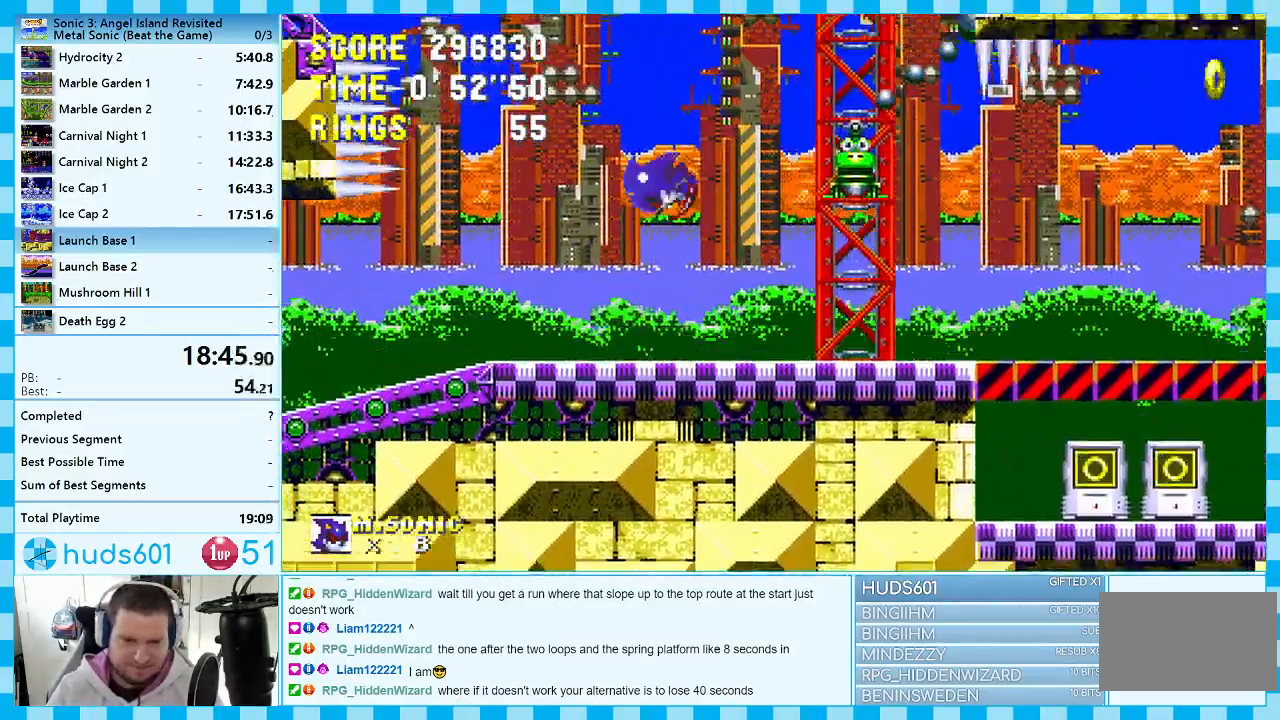
{"buttons": ["A", "DPAD_LEFT"], "events": [[50, "DPAD_LEFT", "down"], [67, "DPAD_UP", "down"], [117, "DPAD_UP", "up"], [150, "A", "up"], [217, "A", "down"]]}
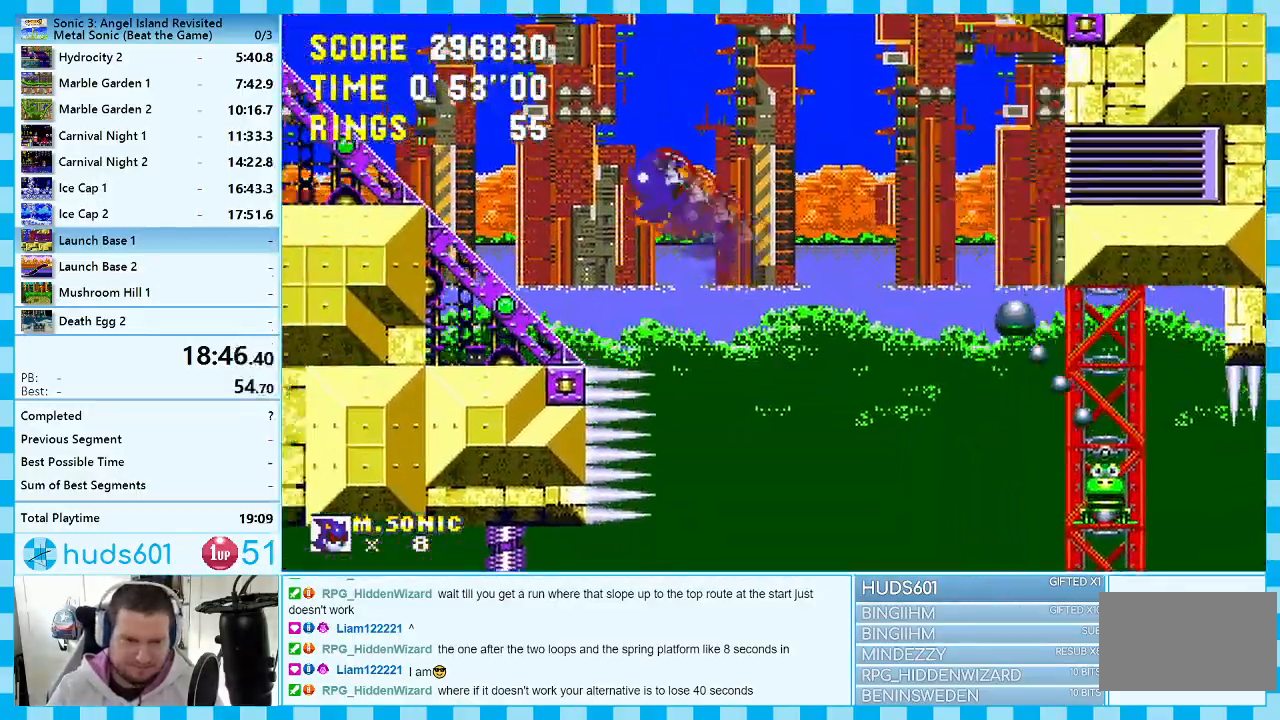
{"buttons": ["DPAD_LEFT"], "events": [[367, "A", "up"]]}
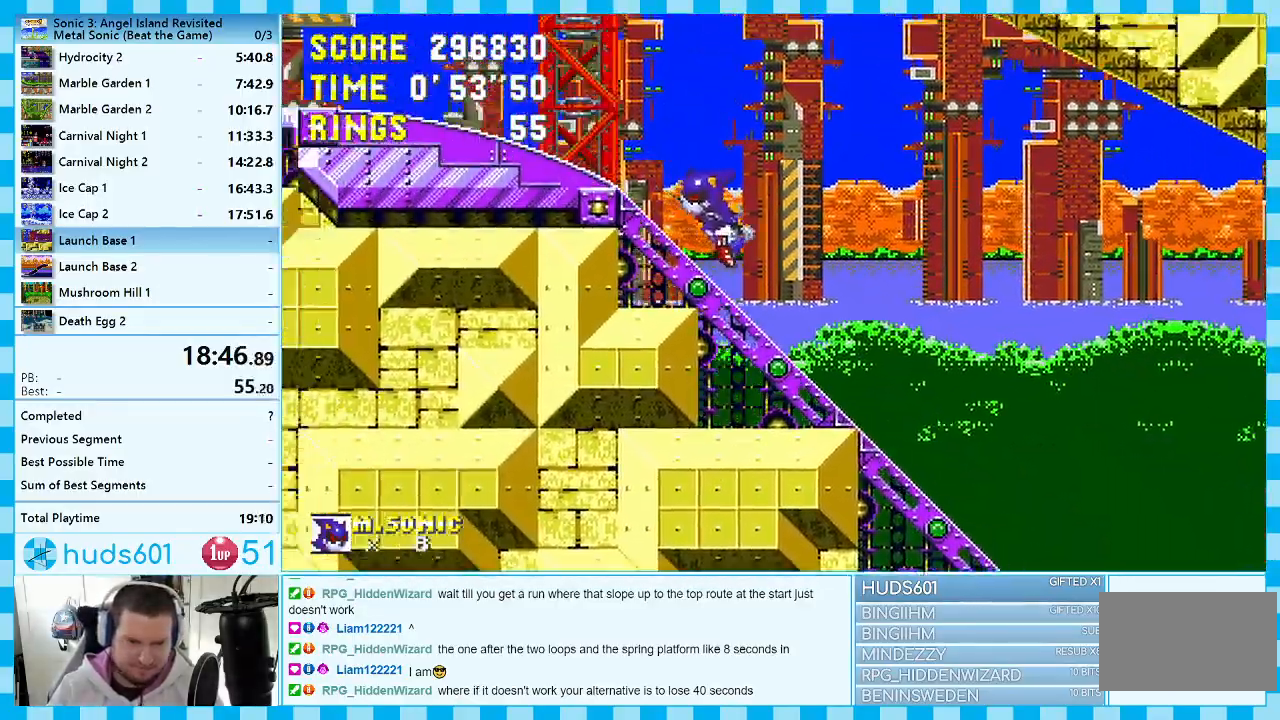
{"buttons": ["DPAD_RIGHT"], "events": [[450, "DPAD_LEFT", "up"], [500, "DPAD_RIGHT", "down"]]}
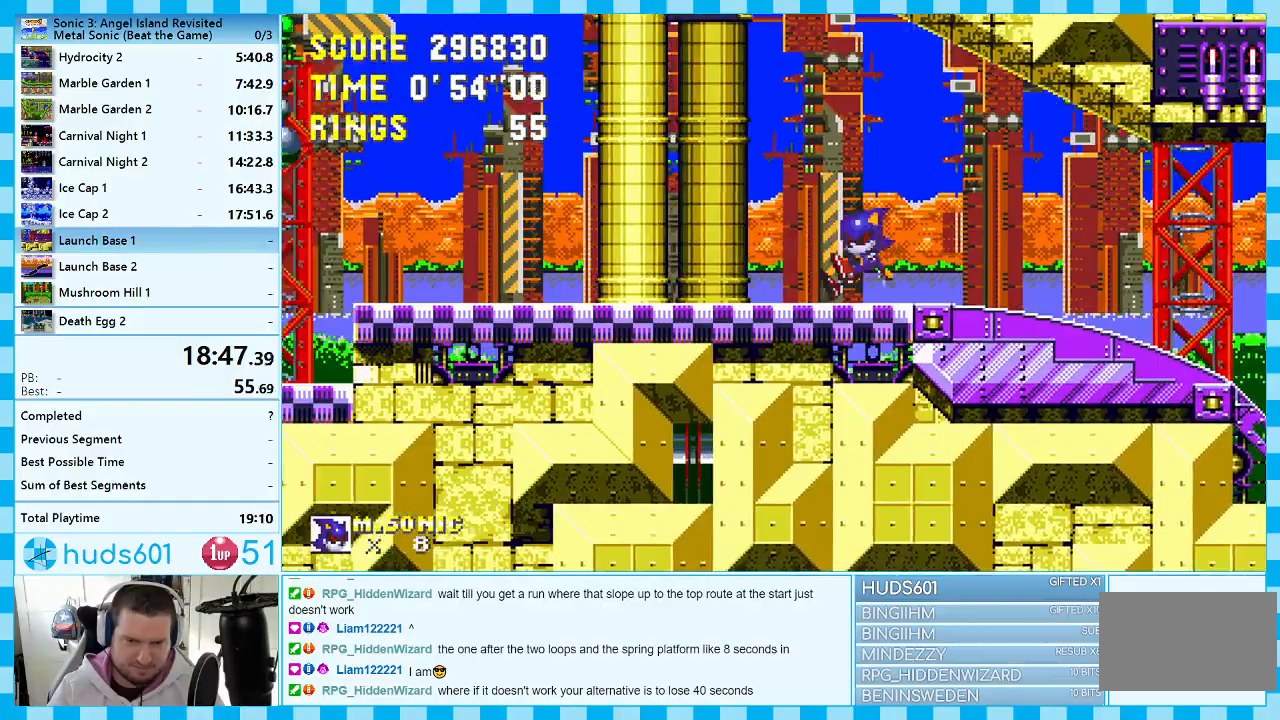
{"buttons": ["A", "DPAD_RIGHT"], "events": [[17, "A", "down"], [367, "A", "up"], [500, "A", "down"]]}
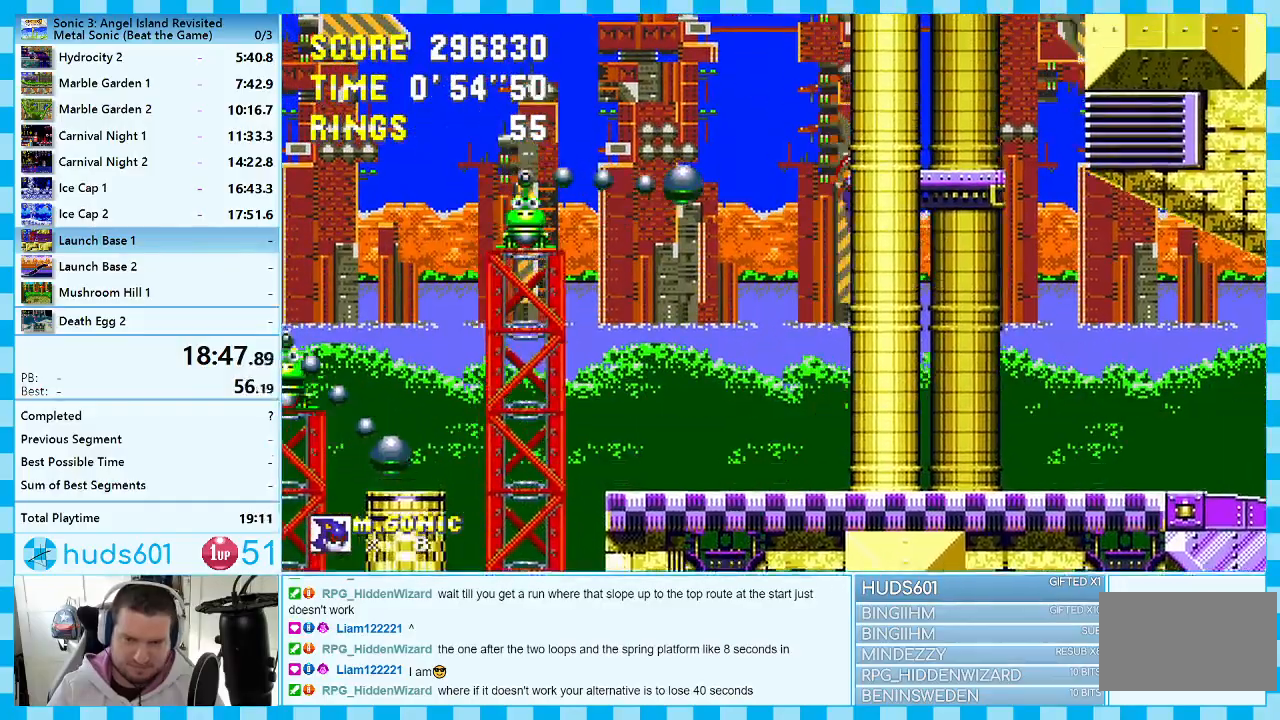
{"buttons": [], "events": [[67, "A", "up"], [133, "DPAD_RIGHT", "up"]]}
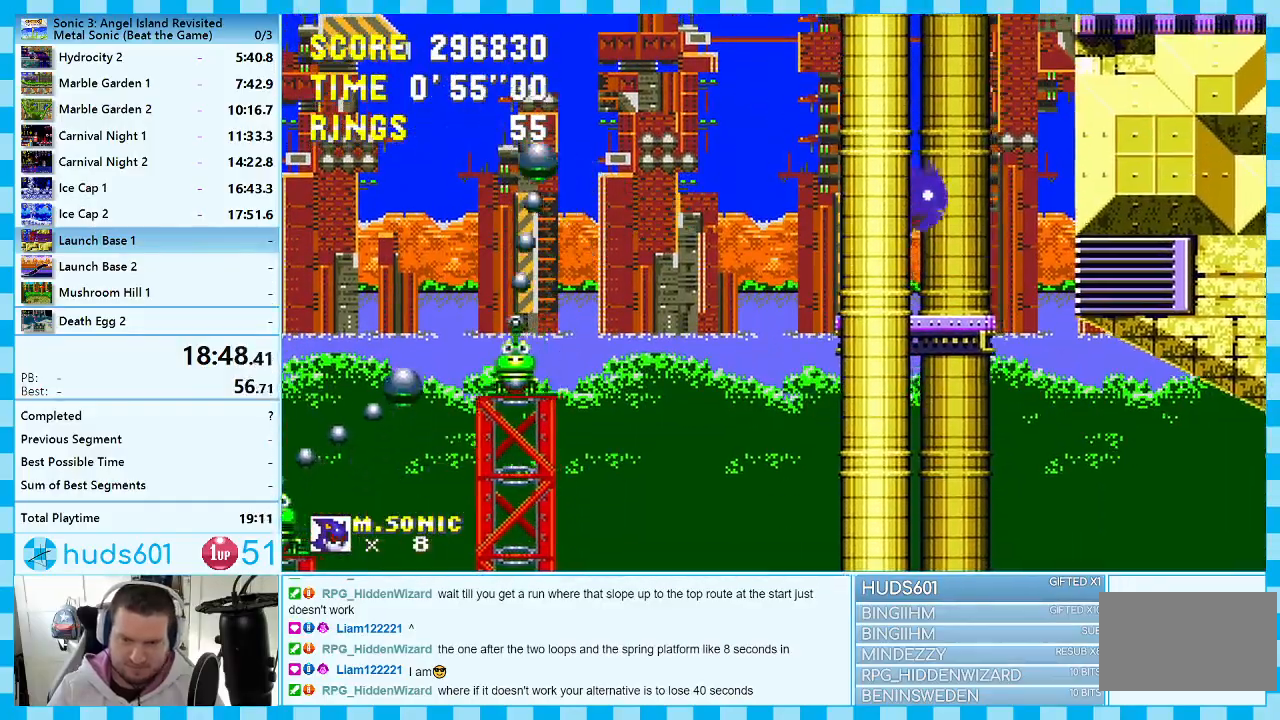
{"buttons": ["DPAD_RIGHT"], "events": [[167, "A", "down"], [450, "DPAD_RIGHT", "down"], [483, "A", "up"]]}
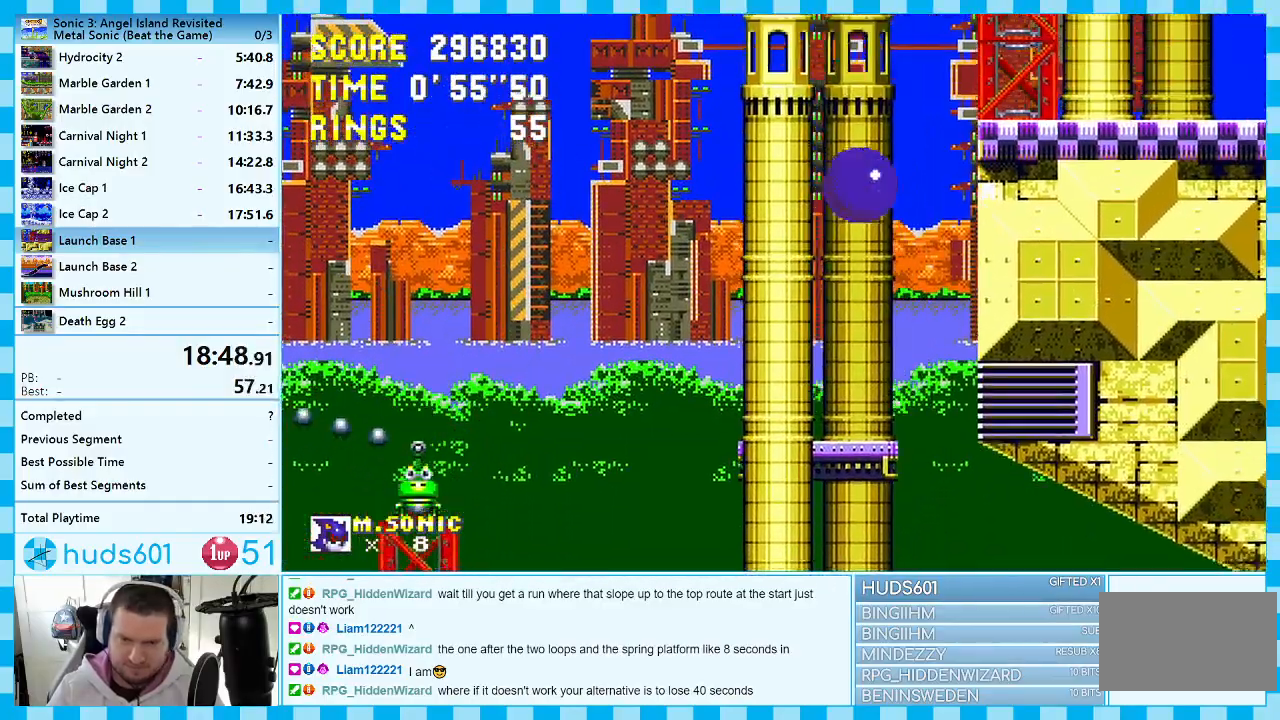
{"buttons": [], "events": [[50, "A", "down"], [183, "A", "up"], [283, "DPAD_RIGHT", "up"], [450, "DPAD_LEFT", "down"], [500, "DPAD_LEFT", "up"]]}
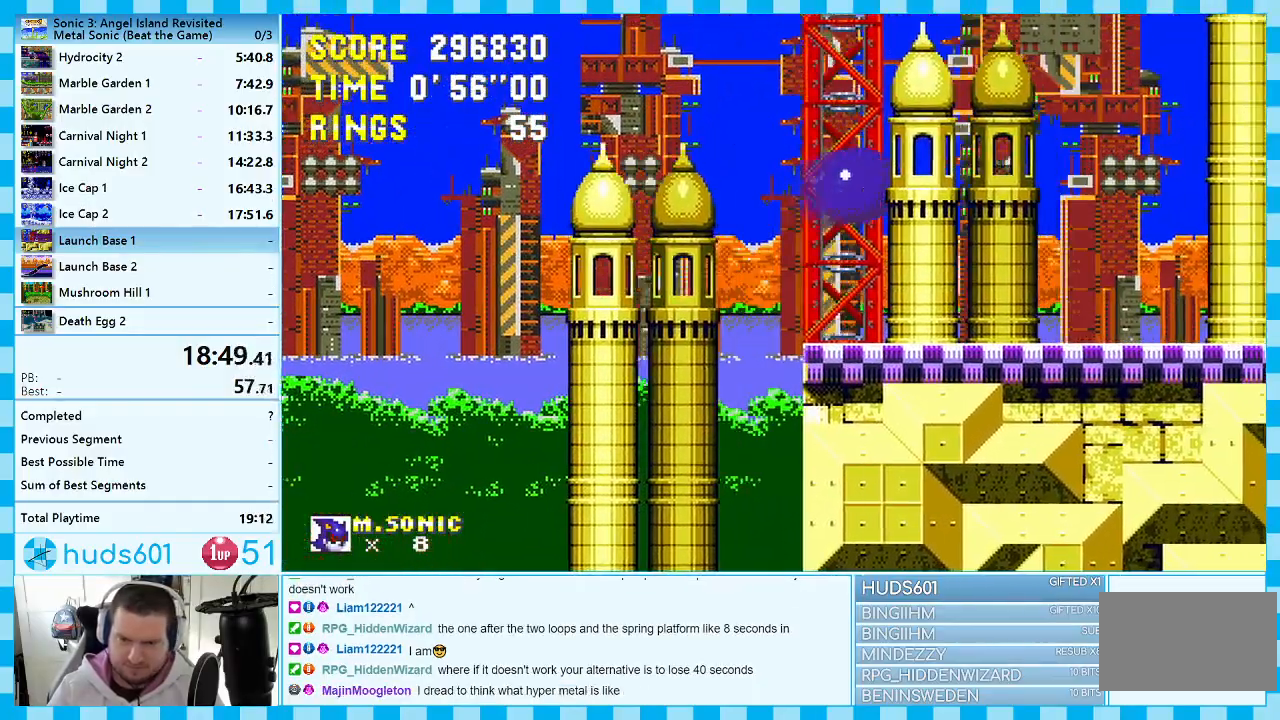
{"buttons": ["A", "DPAD_RIGHT"], "events": [[117, "DPAD_RIGHT", "down"], [283, "DPAD_RIGHT", "up"], [350, "DPAD_RIGHT", "down"], [417, "A", "down"]]}
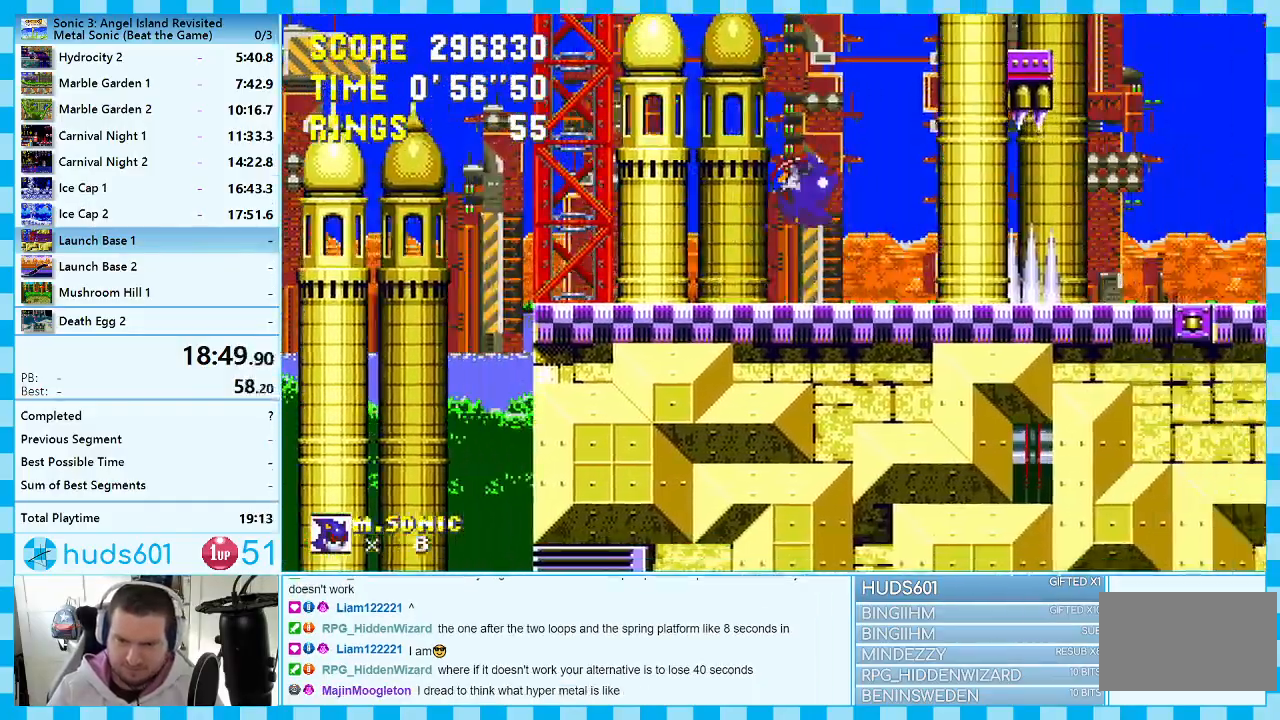
{"buttons": ["DPAD_RIGHT"], "events": [[17, "A", "up"], [67, "DPAD_RIGHT", "up"], [150, "DPAD_LEFT", "down"], [300, "DPAD_LEFT", "up"], [367, "DPAD_RIGHT", "down"]]}
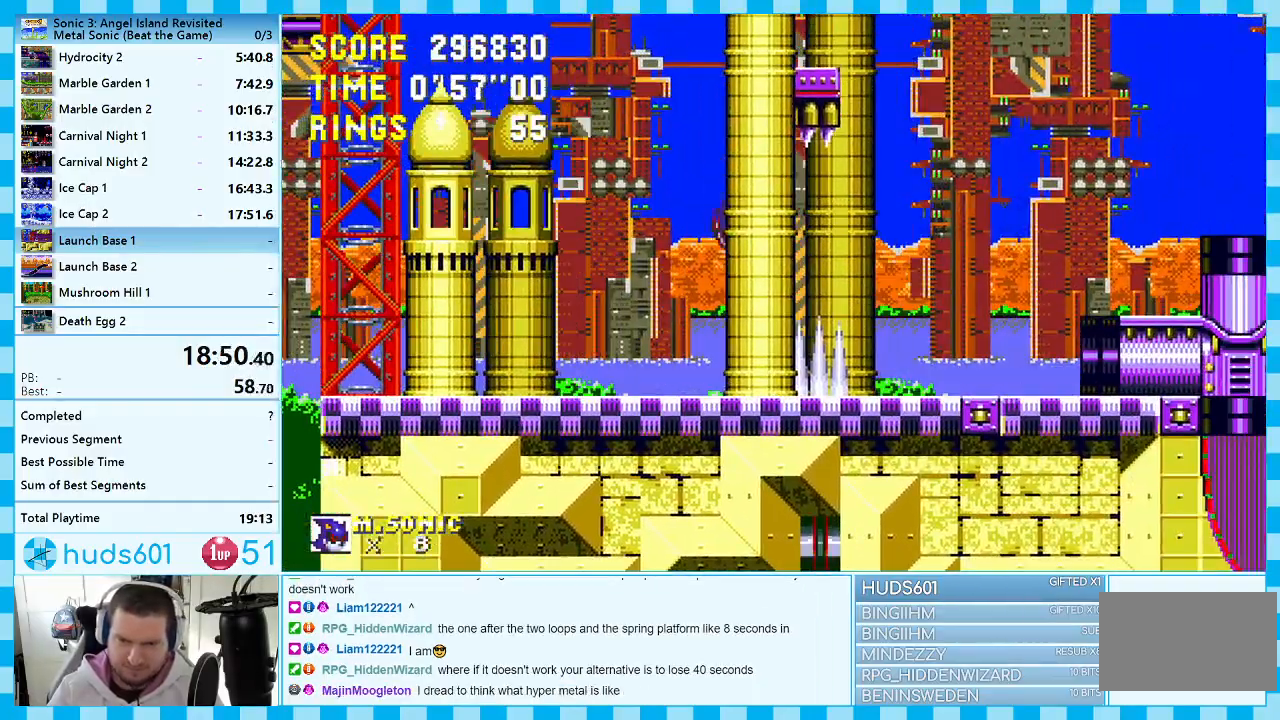
{"buttons": ["DPAD_RIGHT"], "events": [[117, "A", "down"], [200, "A", "up"]]}
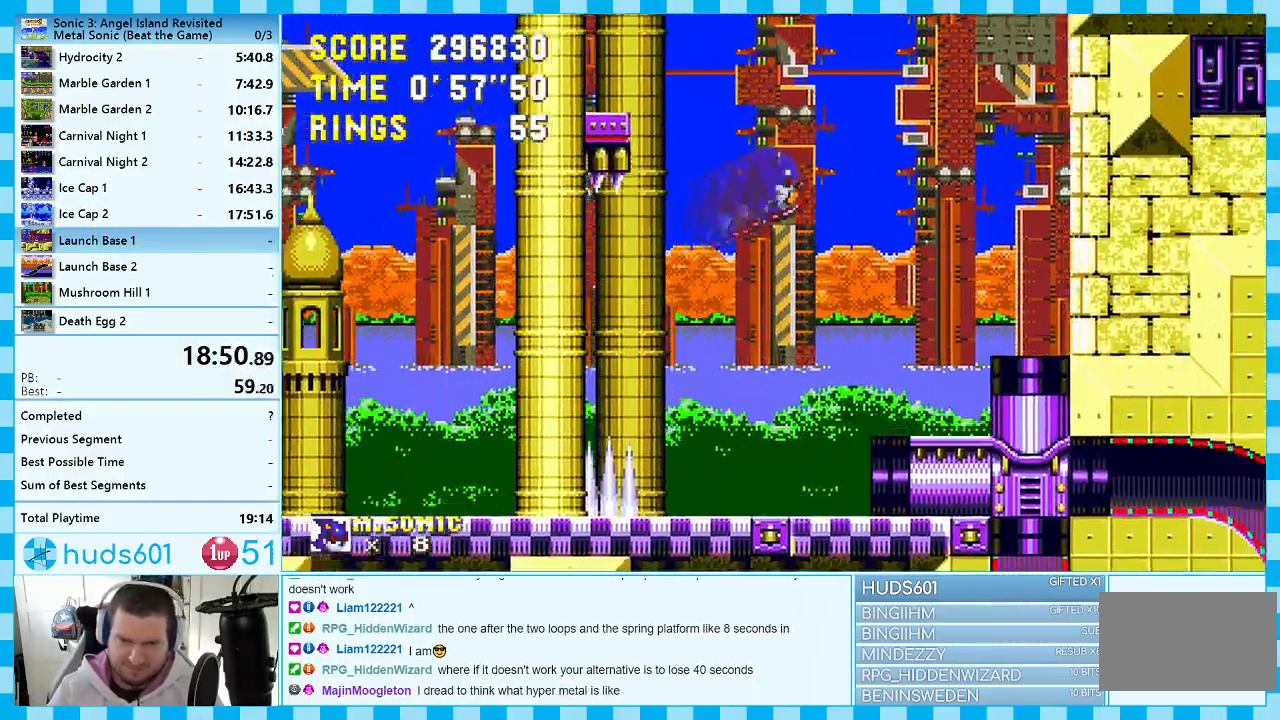
{"buttons": ["DPAD_LEFT"], "events": [[33, "DPAD_RIGHT", "up"], [100, "DPAD_LEFT", "down"]]}
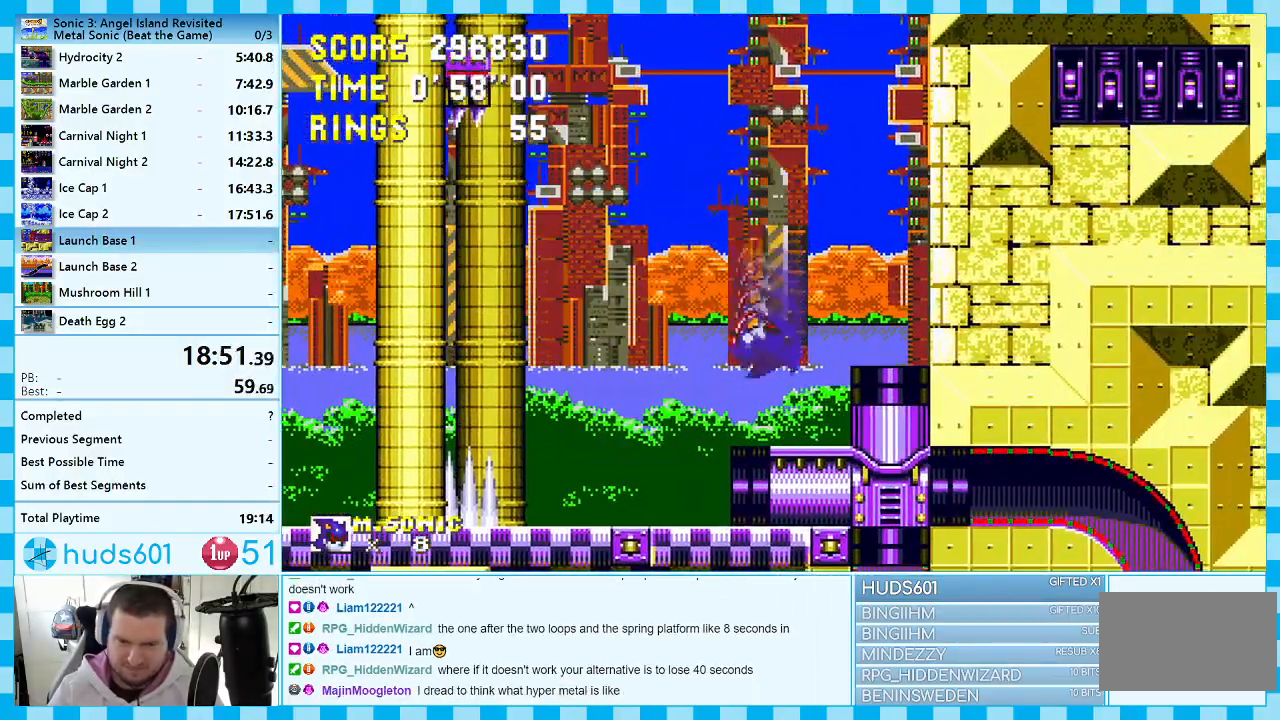
{"buttons": ["DPAD_RIGHT"], "events": [[317, "DPAD_UP", "down"], [333, "DPAD_LEFT", "up"], [333, "DPAD_UP", "up"], [383, "DPAD_RIGHT", "down"]]}
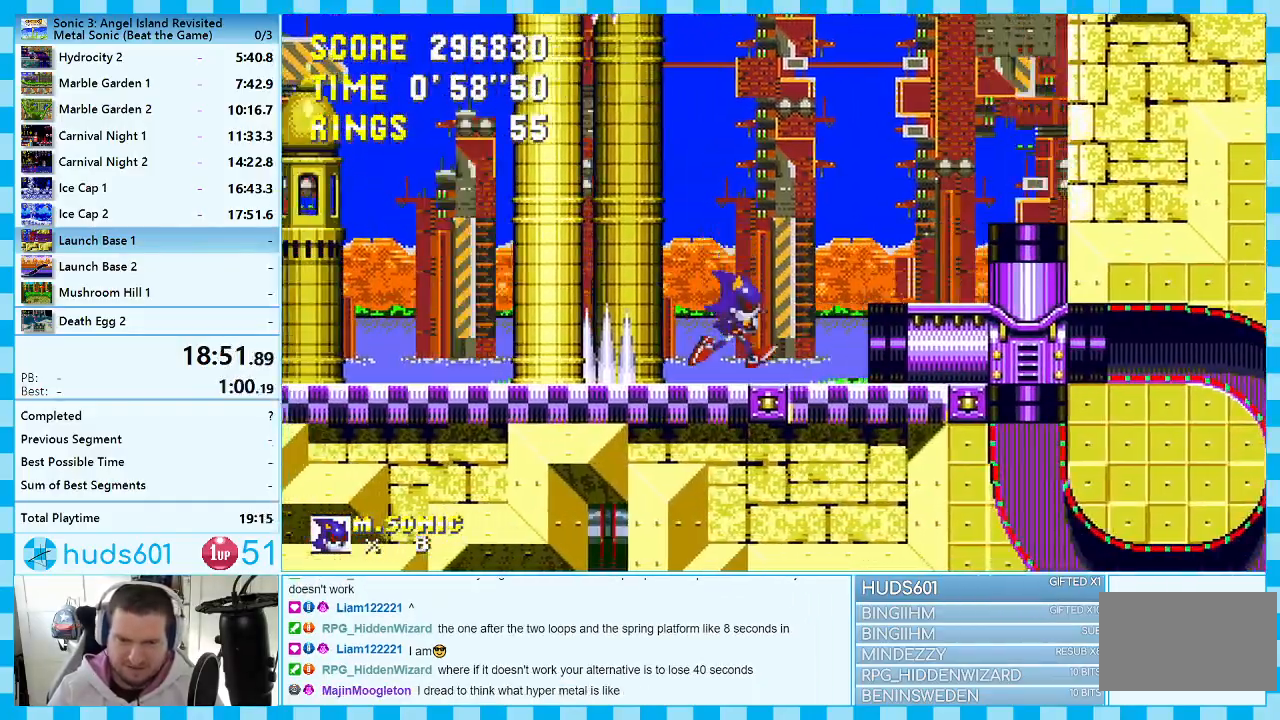
{"buttons": ["DPAD_RIGHT"], "events": []}
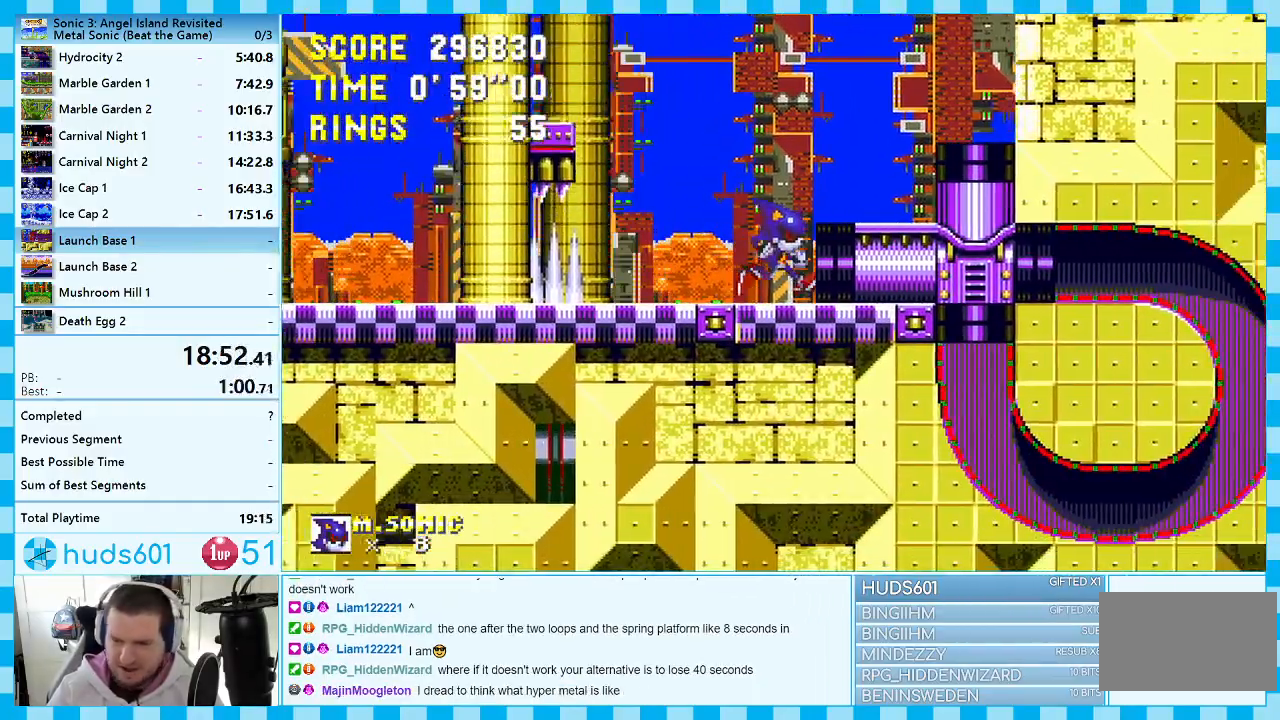
{"buttons": ["DPAD_DOWN"], "events": [[300, "DPAD_RIGHT", "up"], [383, "DPAD_DOWN", "down"]]}
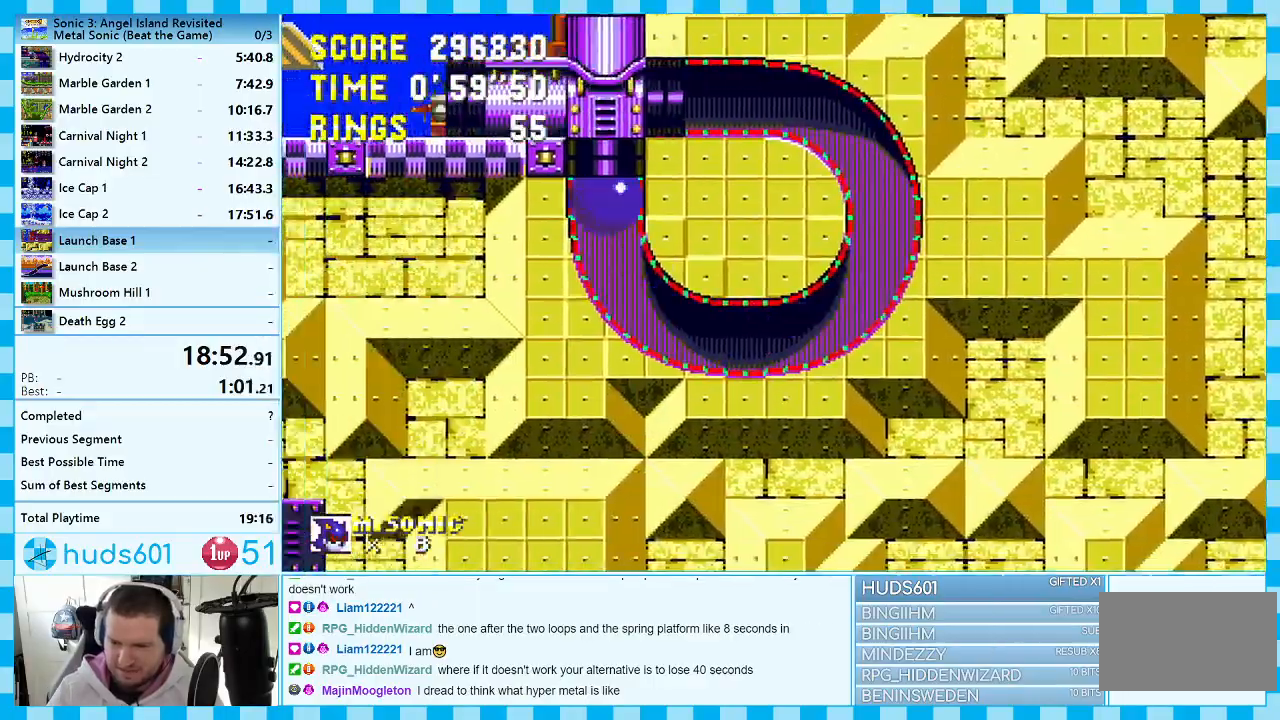
{"buttons": ["DPAD_DOWN"], "events": []}
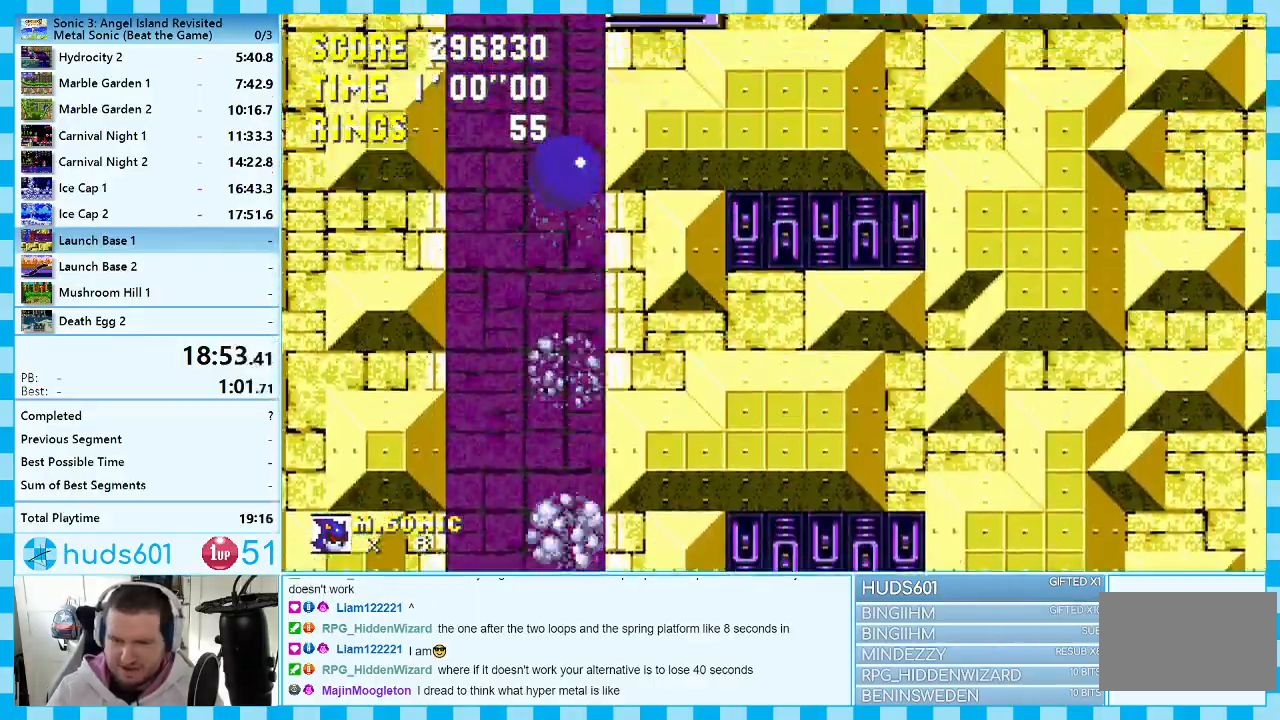
{"buttons": [], "events": [[500, "DPAD_DOWN", "up"]]}
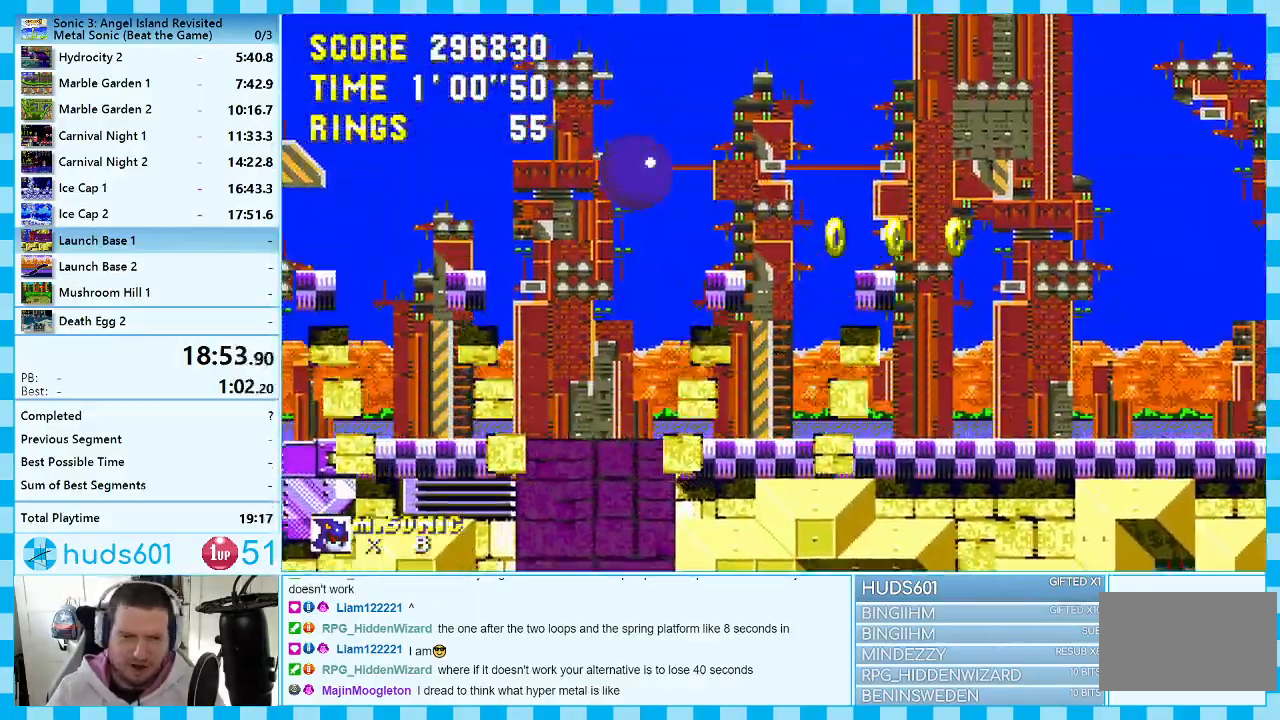
{"buttons": ["DPAD_RIGHT"], "events": [[50, "DPAD_RIGHT", "down"]]}
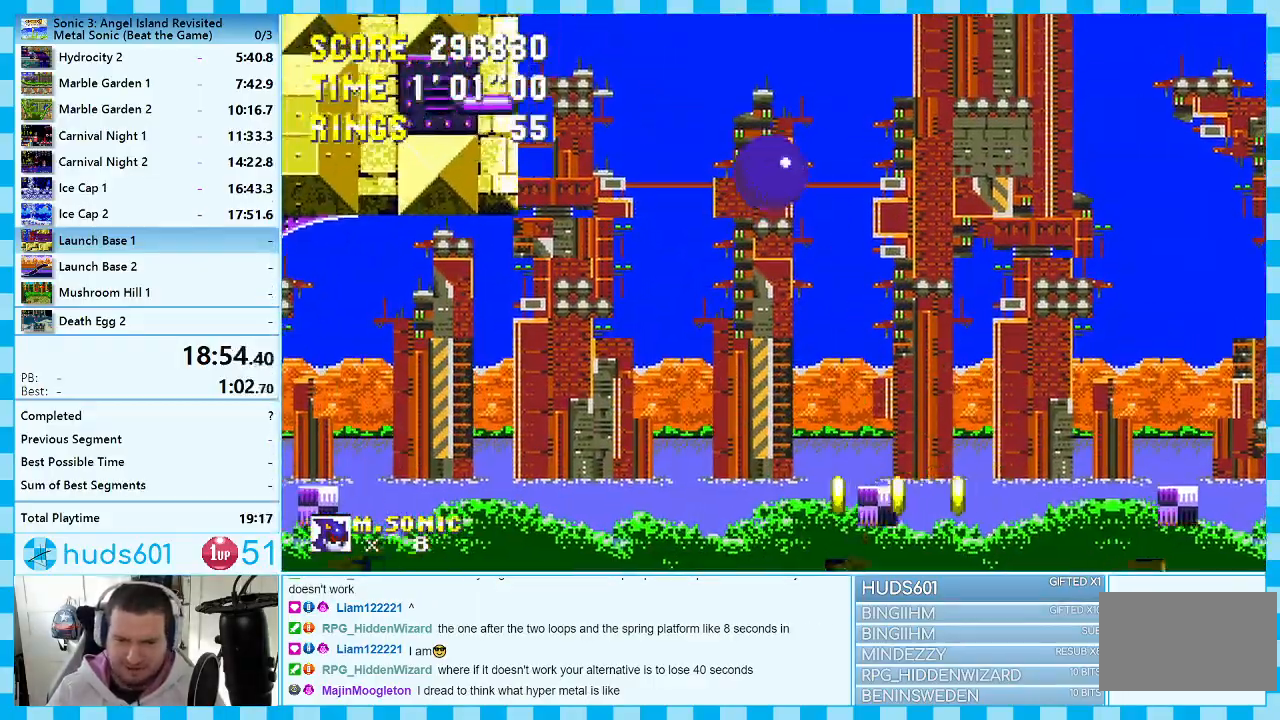
{"buttons": [], "events": [[200, "DPAD_RIGHT", "up"]]}
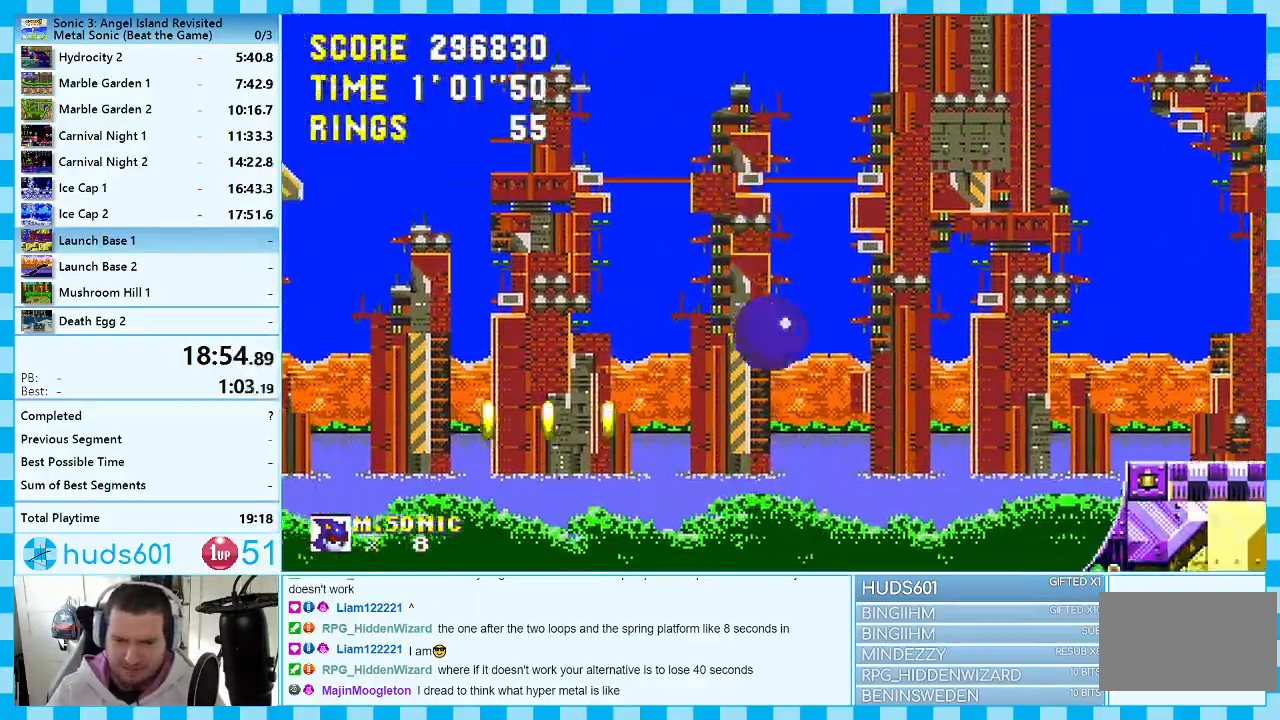
{"buttons": ["A", "DPAD_RIGHT"], "events": [[167, "DPAD_RIGHT", "down"], [250, "A", "down"]]}
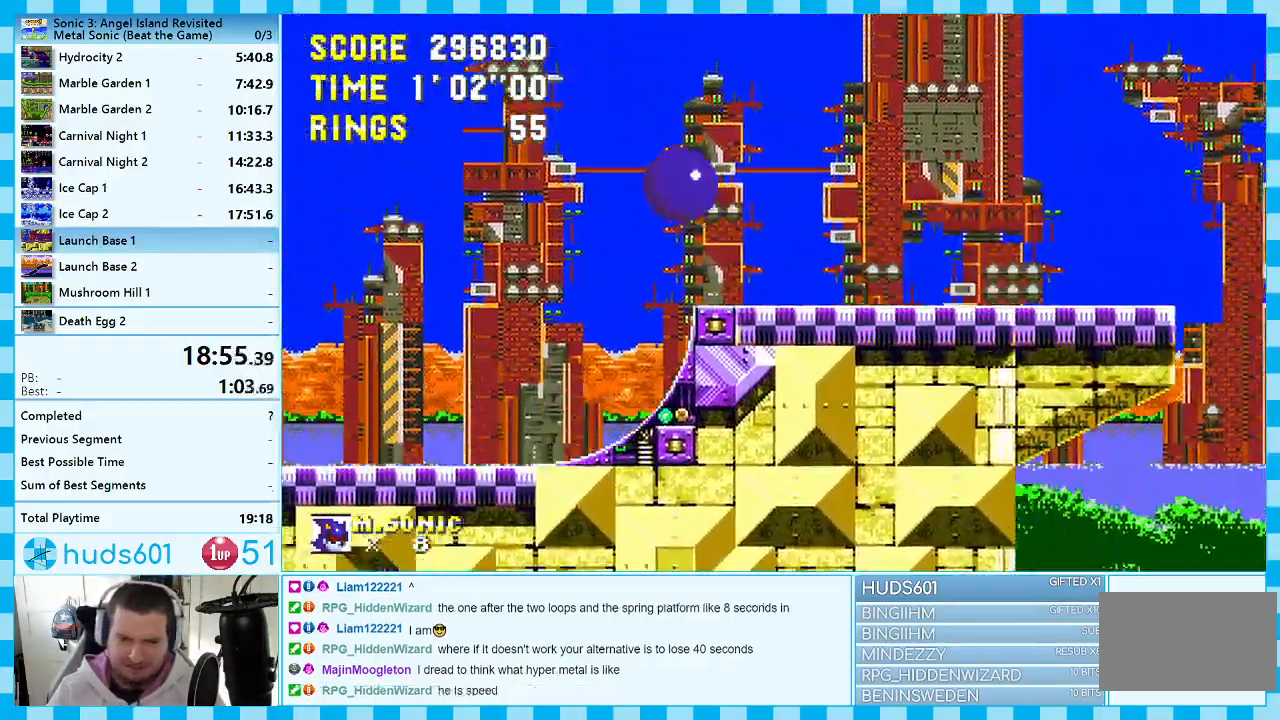
{"buttons": ["DPAD_RIGHT"], "events": [[200, "A", "up"]]}